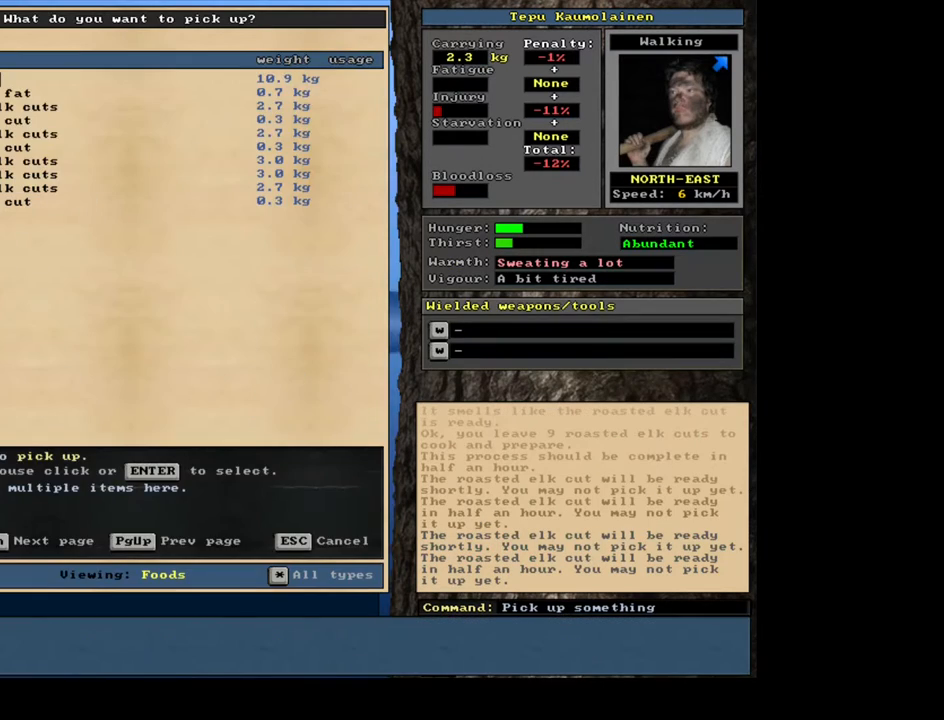
Gameplay with keyboard and mouse; each line is a JSON object with the keys and mouse buttons held at the frame after it. "events" lists presses ("down") and releases ("up") of ".", "/", "0", "1", "2", "3", "4", "5", "6", "7", "8", "9", "a", "alt_l", "alt_r", "b", "backslash", "backspace", "c", "caps_lock", "comma", "ctrl_l", "d", "down", "e", "equals", "escape", "f", "f1", "f10", "f11", "f12", "f2", "f3", "f4", "f5", "f6", "f7", "f8", "f9", "g", "h", "i", "j", "k", "l", "lbracket", "left", "m", "minus", "n", "num0", "num1", "num2", "num3", "num4", "num5", "num6", "num7", "num8", "num9", "o", "p", "q", "quote", "r", "rbracket", "return", "right", "s", "semicolon", "shift_l", "shift_r", "space", "super", "t", "tab", "tilde", "u", "up", "v", "w", "x", "y", "z", "mouse_left", "mouse_wheel", "mouse_right", "mouse_mb4" and "mouse_mb5" between this image and that frame as [ms after this image, input, new state], when the widget could be followed in between. "mouse_left", "mouse_wheel", "mouse_right", "mouse_mb4", "mouse_mb5" = the "left", "wheel", "right", "mb4", "mb5" buttons of the "mouse" list. No other keys are recorded. "wheel" means that the mouse wheel is clicked or scrolled. Mouse movement is not recorded. Not read: ctrl_r.
{"keys": [], "mouse": [], "events": [[17, "tab", "up"], [50, "f", "up"], [250, "return", "down"], [333, "return", "up"]]}
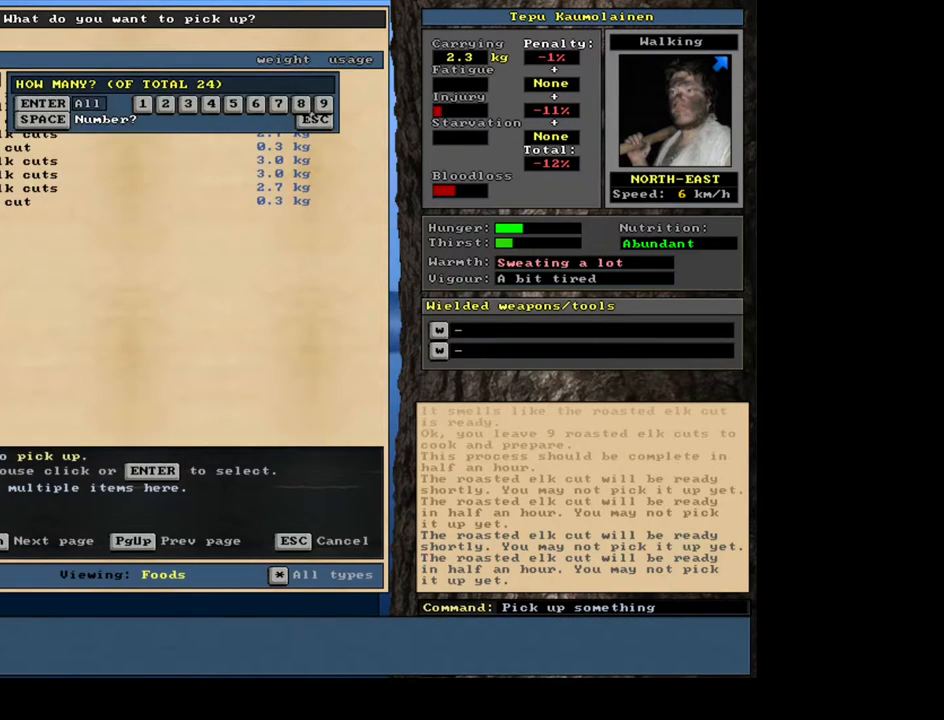
{"keys": ["alt_l"], "mouse": [], "events": [[50, "9", "down"], [167, "9", "up"], [233, "space", "down"], [333, "space", "up"], [483, "alt_l", "down"]]}
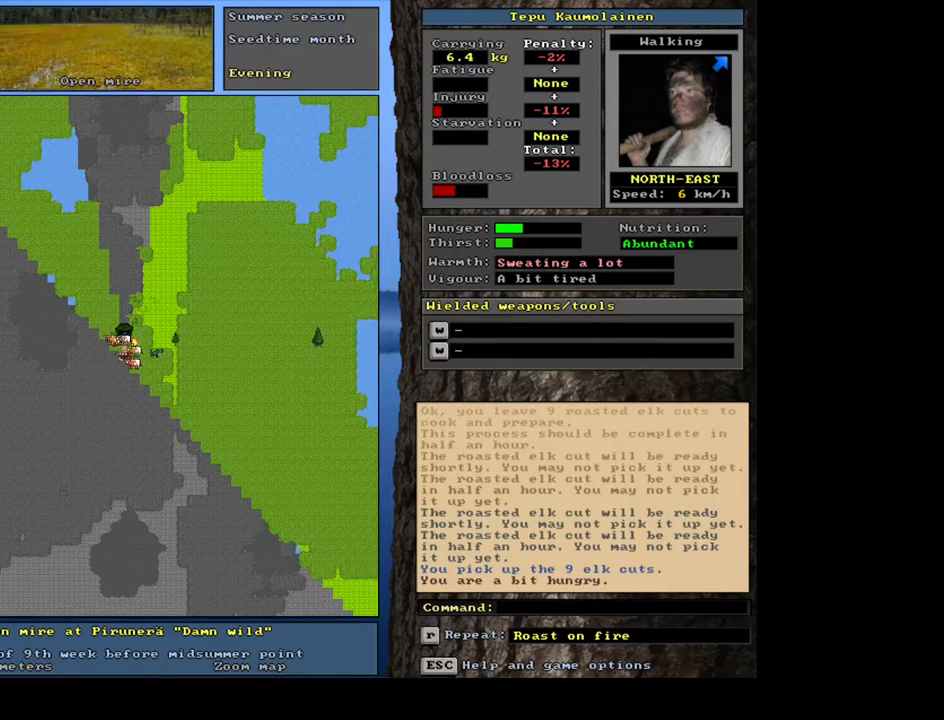
{"keys": ["return"], "mouse": [], "events": [[50, "c", "down"], [133, "c", "up"], [150, "alt_l", "up"], [250, "r", "down"], [333, "r", "up"], [483, "return", "down"]]}
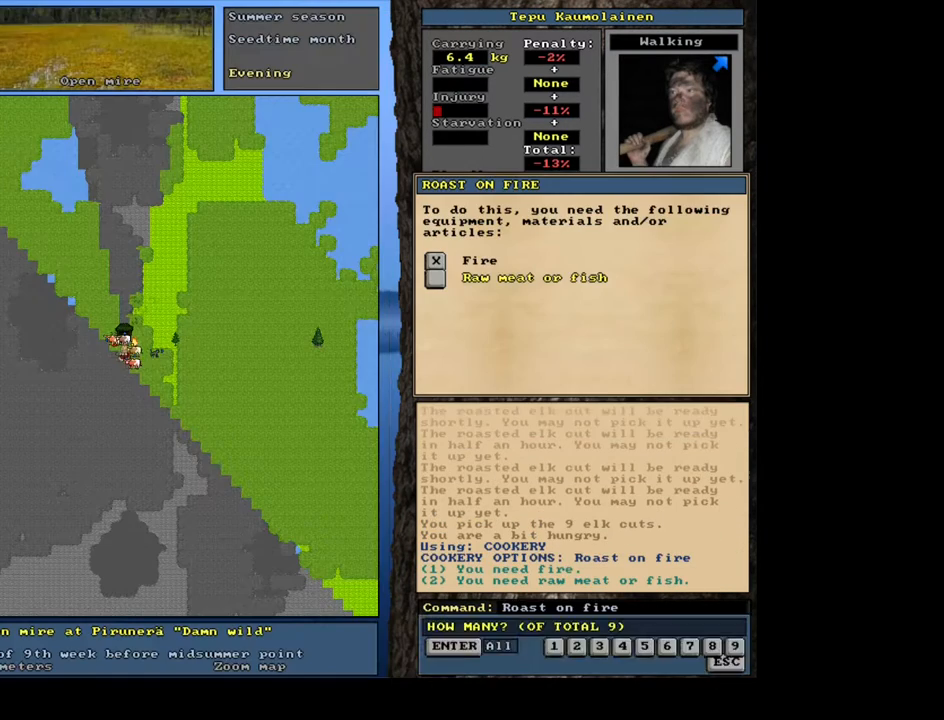
{"keys": [], "mouse": [], "events": [[33, "return", "up"], [100, "return", "down"], [150, "space", "down"], [167, "return", "up"], [233, "space", "up"]]}
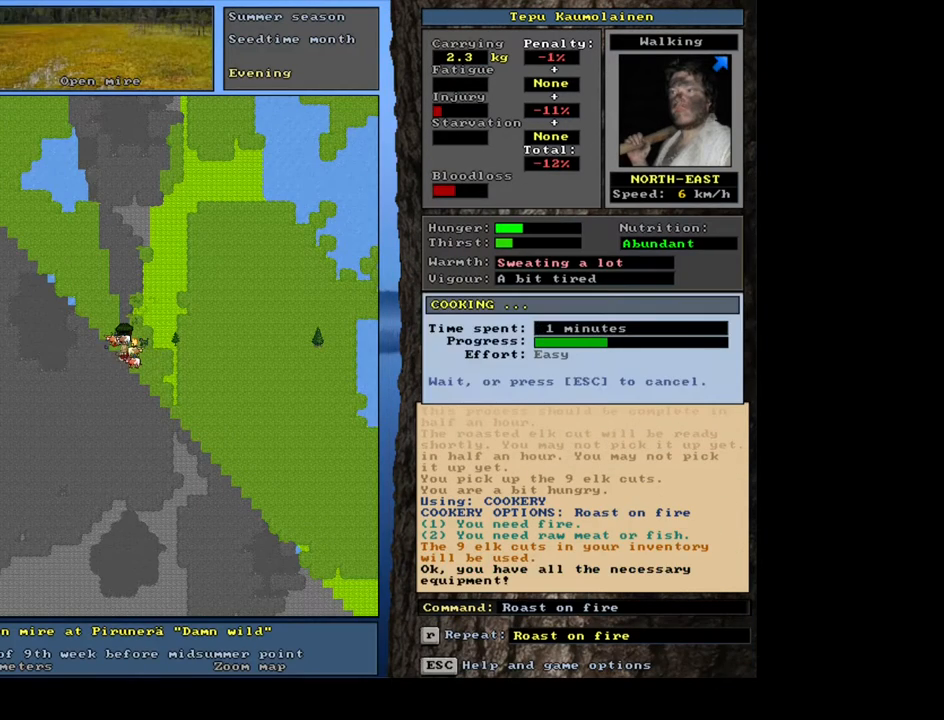
{"keys": [], "mouse": [], "events": []}
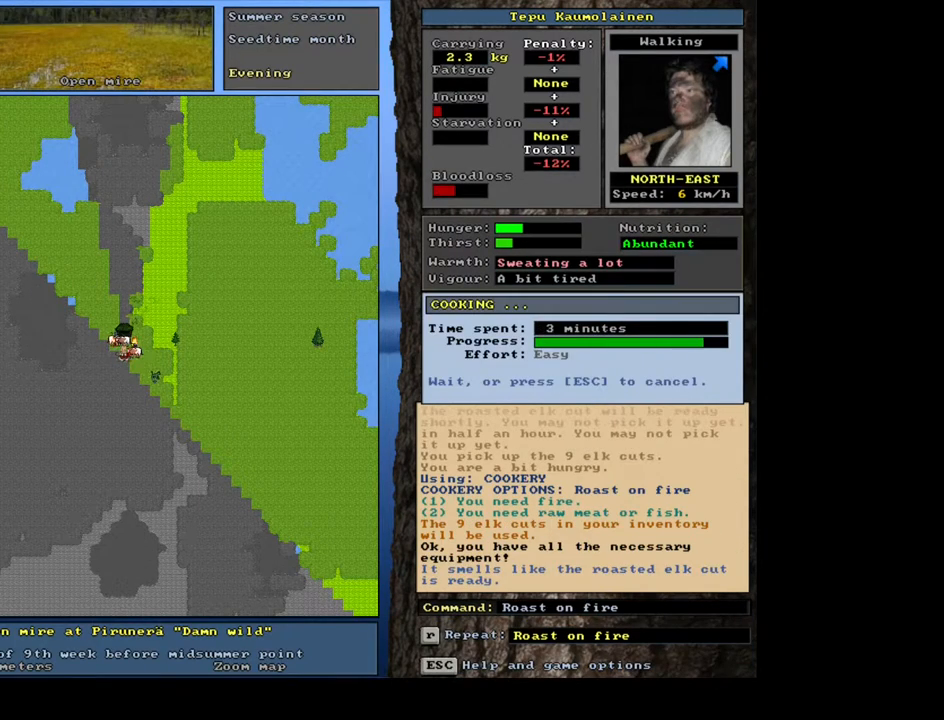
{"keys": [], "mouse": [], "events": []}
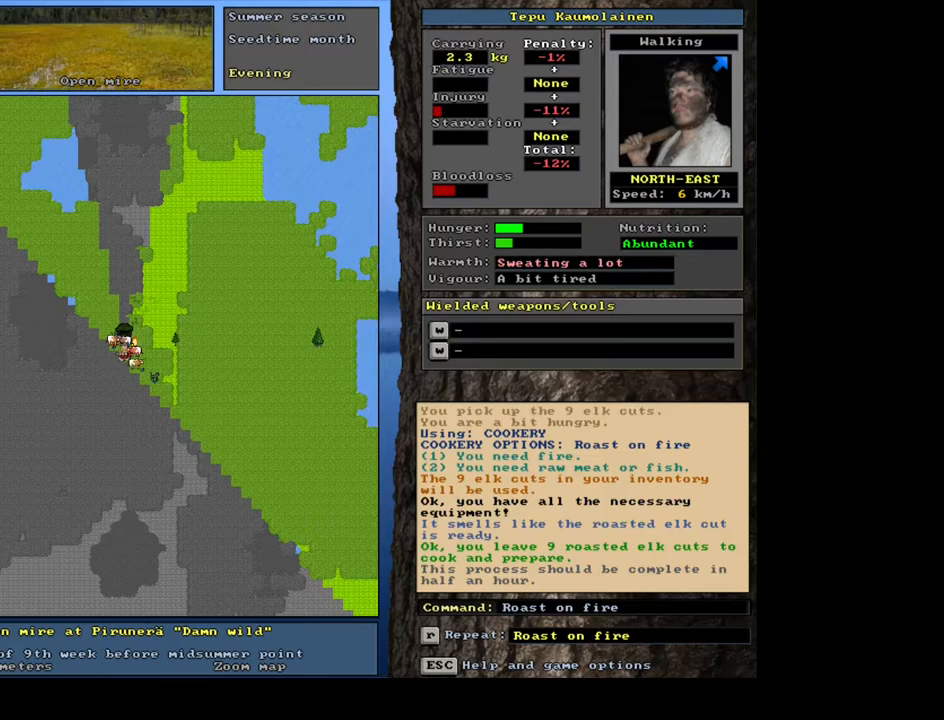
{"keys": [], "mouse": [], "events": [[133, "g", "down"], [233, "g", "up"], [267, "tab", "down"], [367, "f", "down"], [383, "tab", "up"], [433, "f", "up"]]}
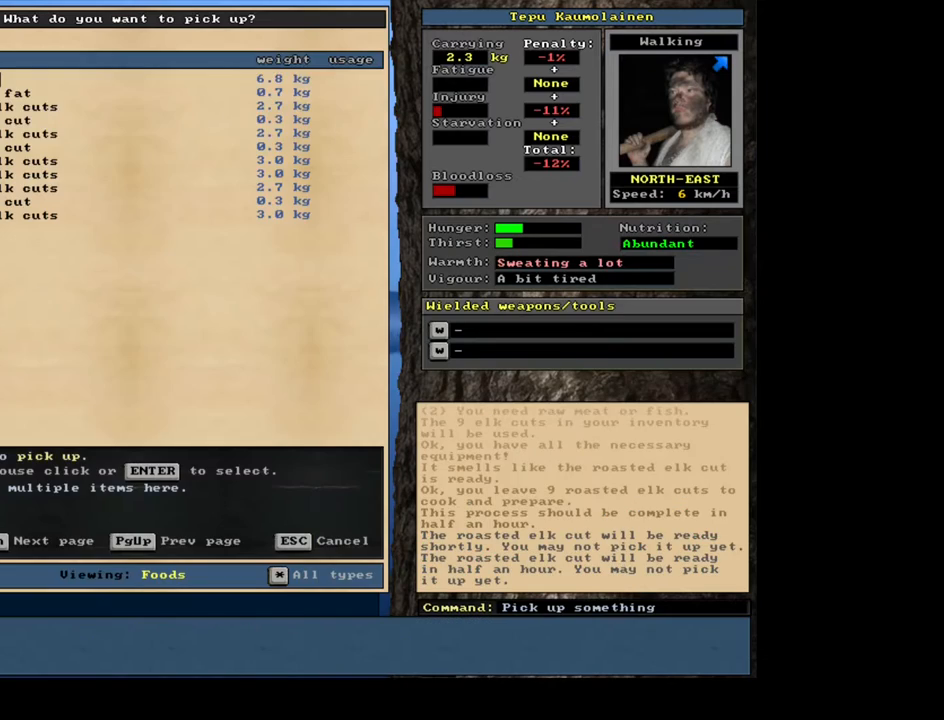
{"keys": ["9"], "mouse": [], "events": [[133, "return", "down"], [233, "return", "up"], [483, "9", "down"]]}
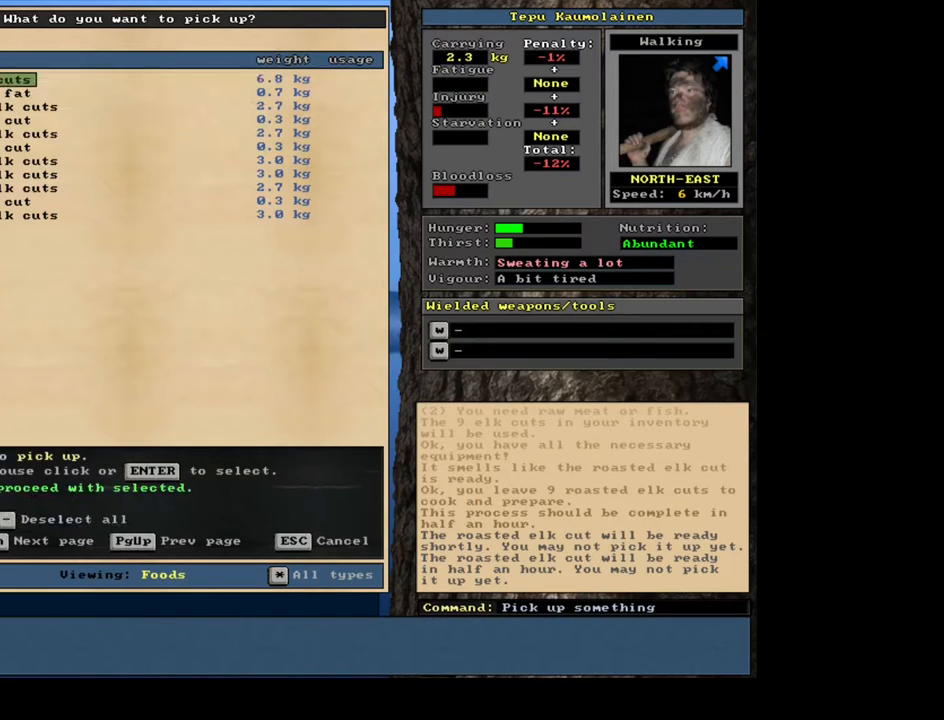
{"keys": ["alt_l"], "mouse": [], "events": [[133, "9", "up"], [367, "alt_l", "down"]]}
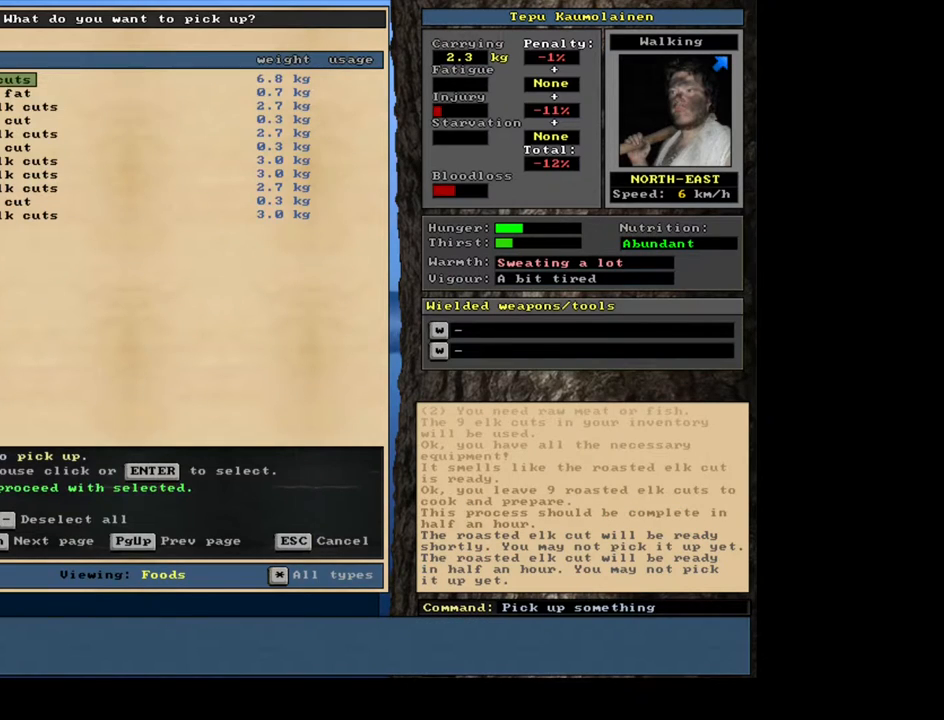
{"keys": ["alt_l"], "mouse": [], "events": [[50, "alt_l", "up"], [167, "space", "down"], [267, "space", "up"], [467, "alt_l", "down"]]}
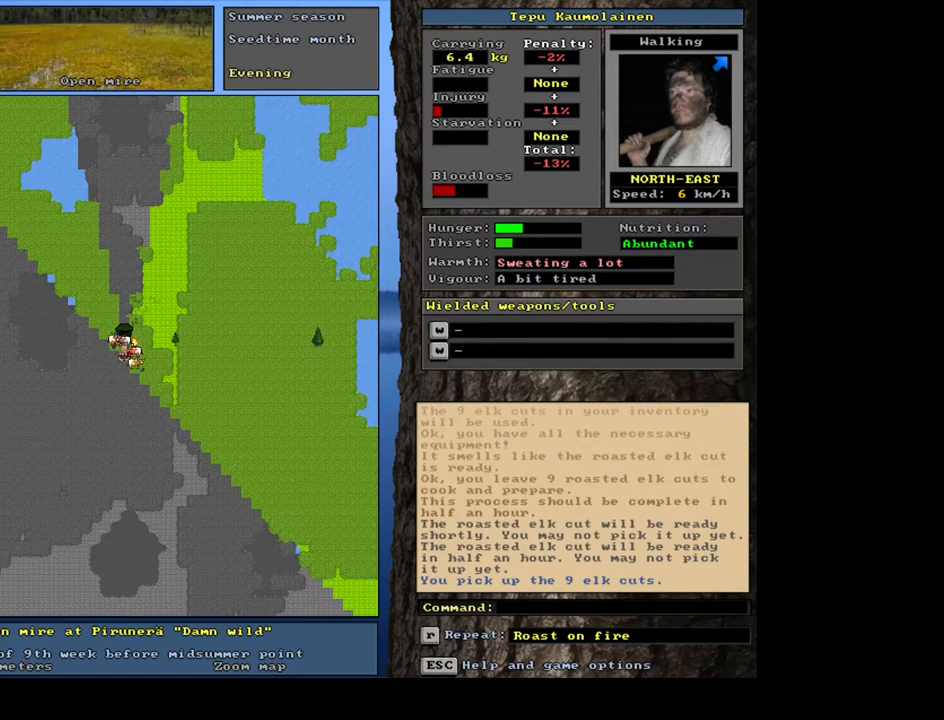
{"keys": [], "mouse": [], "events": [[100, "c", "down"], [200, "c", "up"], [217, "alt_l", "up"], [333, "r", "down"], [433, "r", "up"]]}
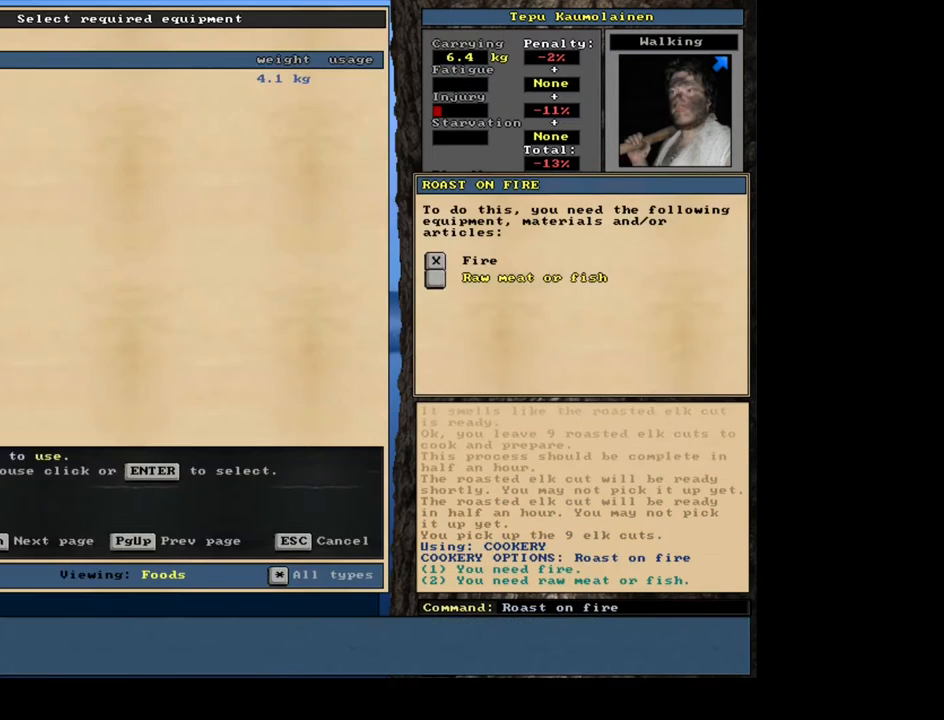
{"keys": [], "mouse": [], "events": [[117, "return", "down"], [167, "return", "up"], [233, "return", "down"], [300, "return", "up"]]}
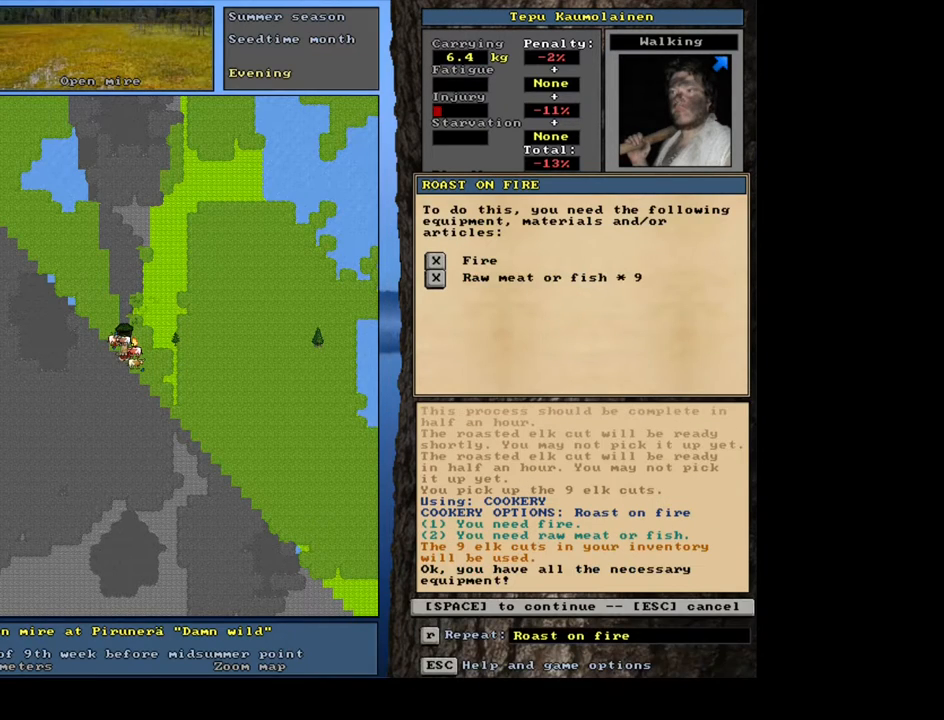
{"keys": [], "mouse": [], "events": []}
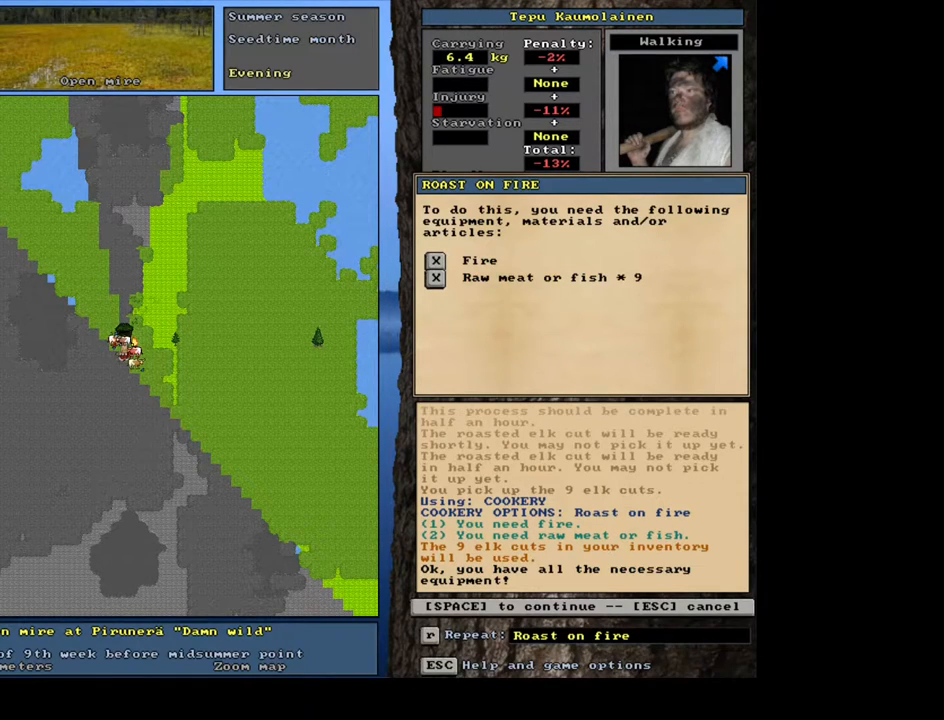
{"keys": [], "mouse": [], "events": [[250, "space", "down"], [400, "space", "up"]]}
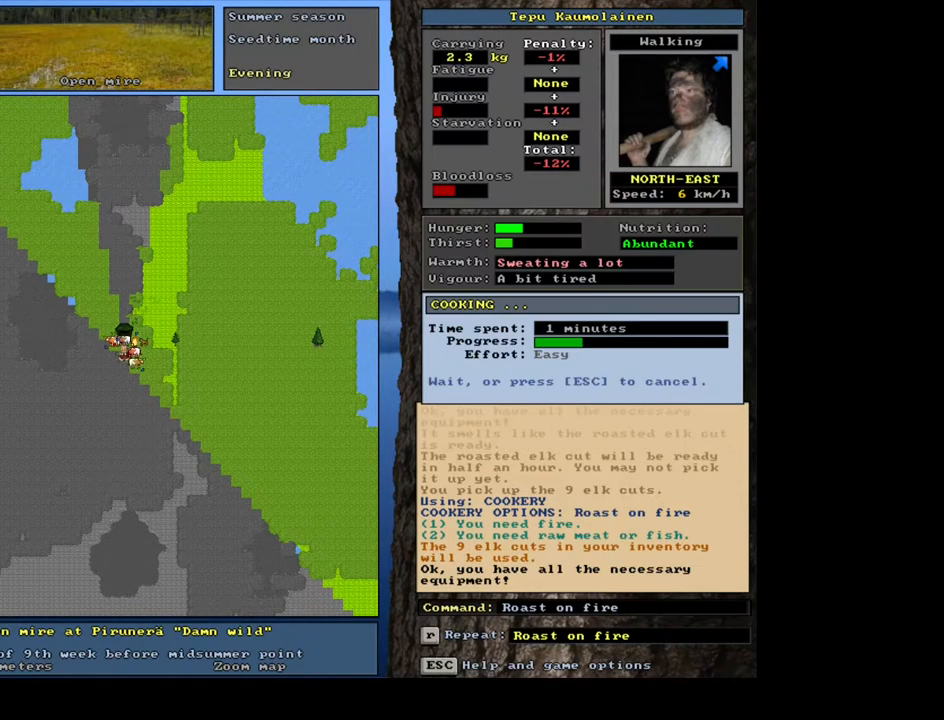
{"keys": [], "mouse": [], "events": []}
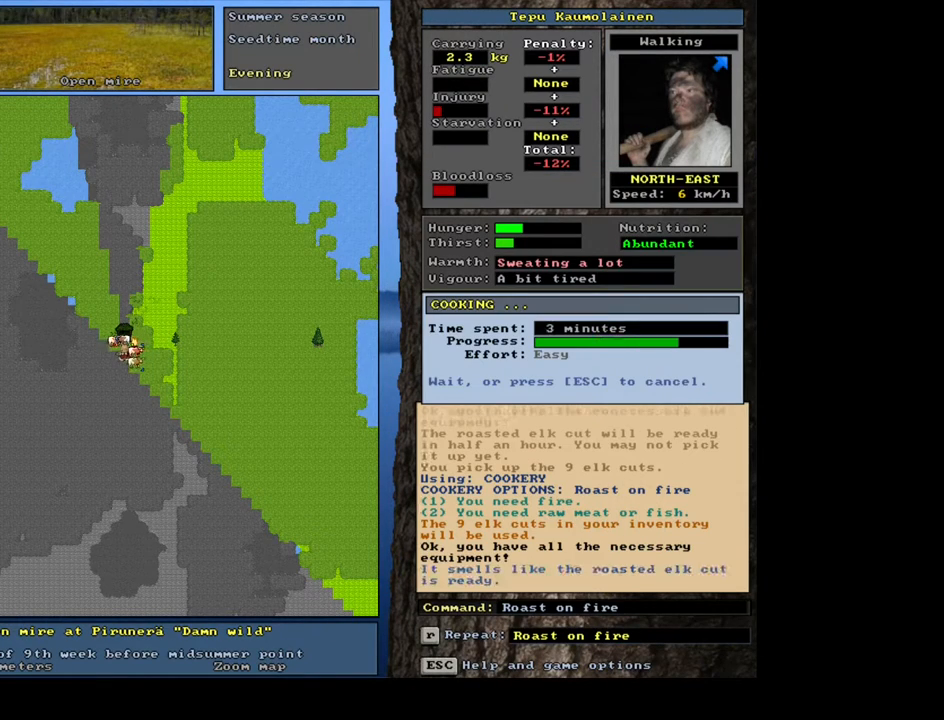
{"keys": [], "mouse": [], "events": []}
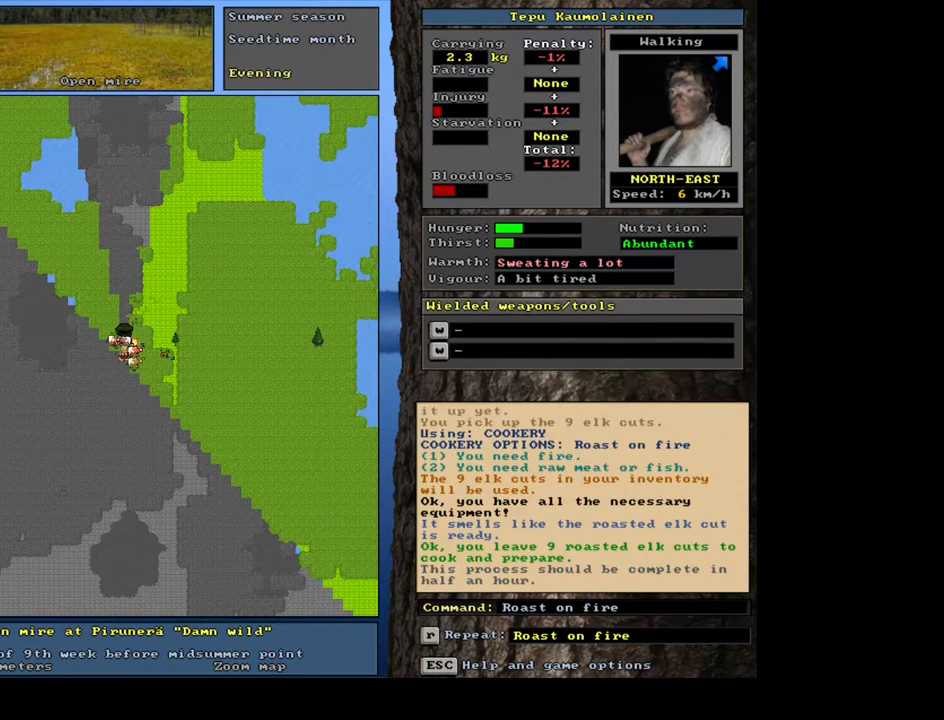
{"keys": [], "mouse": [], "events": [[233, "g", "down"], [383, "g", "up"]]}
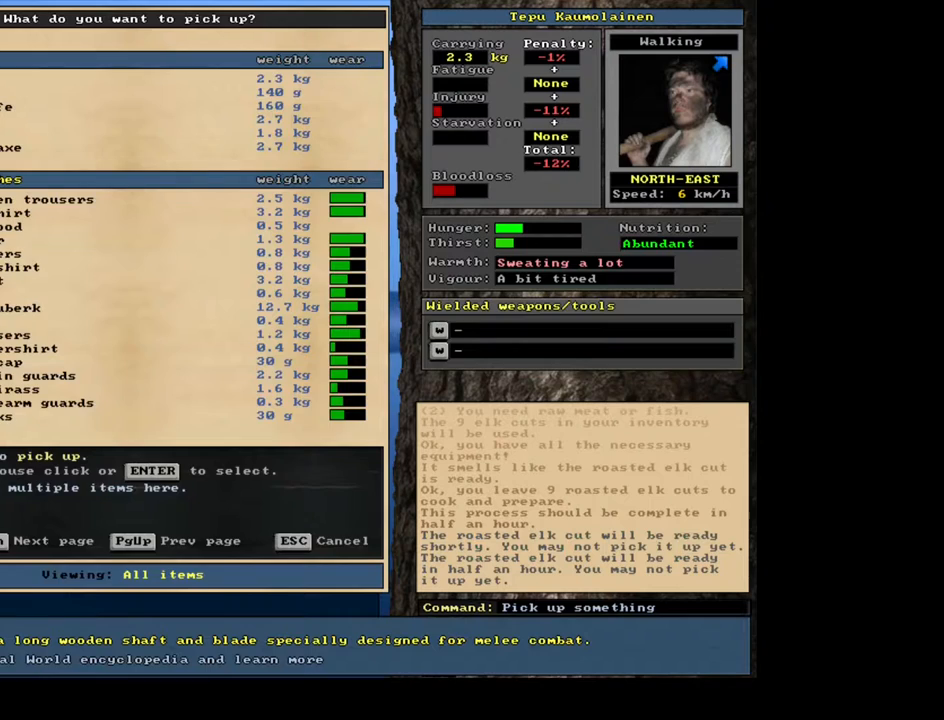
{"keys": [], "mouse": [], "events": [[133, "tab", "down"], [267, "tab", "up"]]}
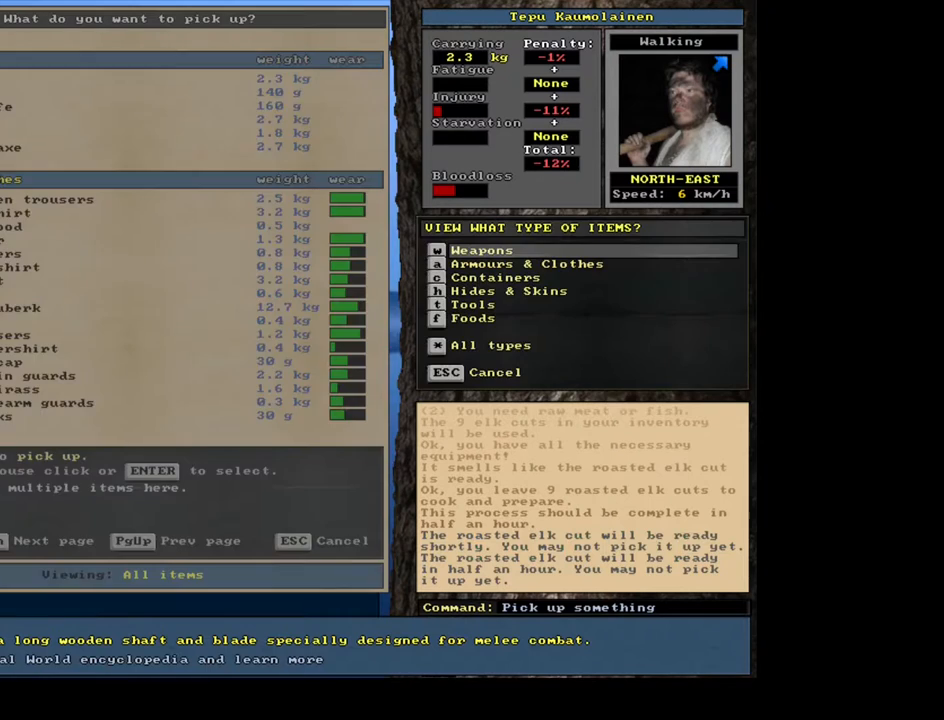
{"keys": [], "mouse": [], "events": [[33, "return", "down"], [117, "return", "up"]]}
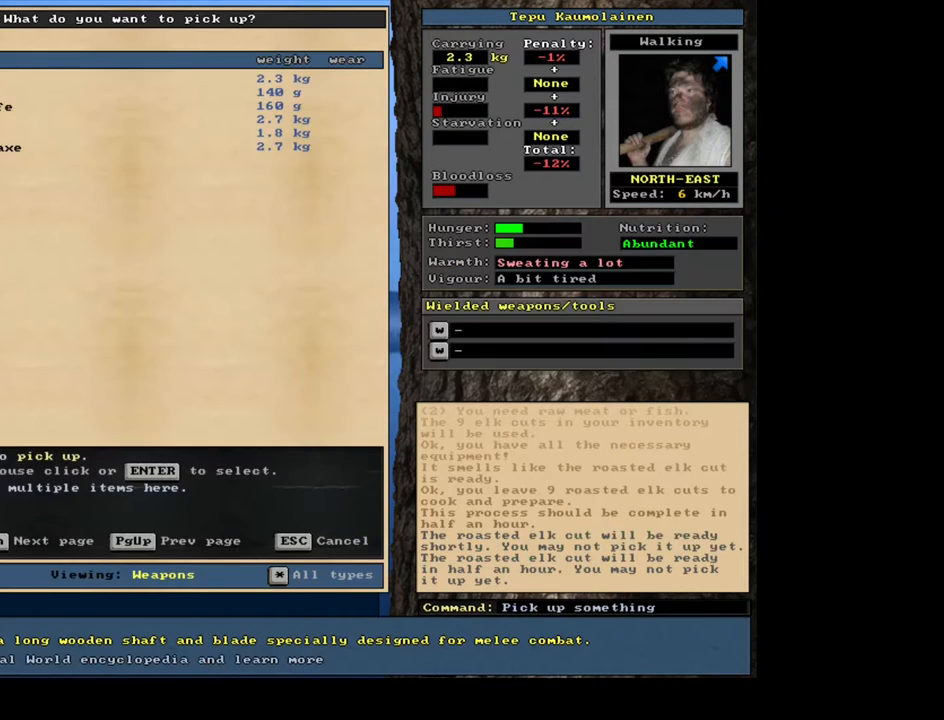
{"keys": ["f"], "mouse": [], "events": [[333, "tab", "down"], [467, "f", "down"], [467, "tab", "up"]]}
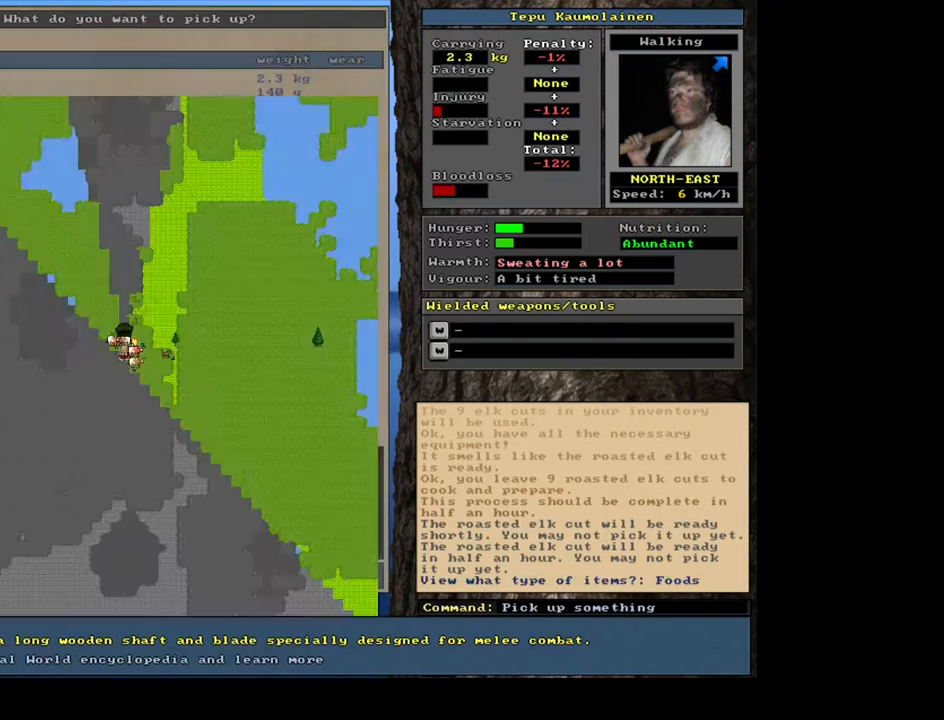
{"keys": [], "mouse": [], "events": [[67, "f", "up"], [350, "9", "down"], [450, "9", "up"]]}
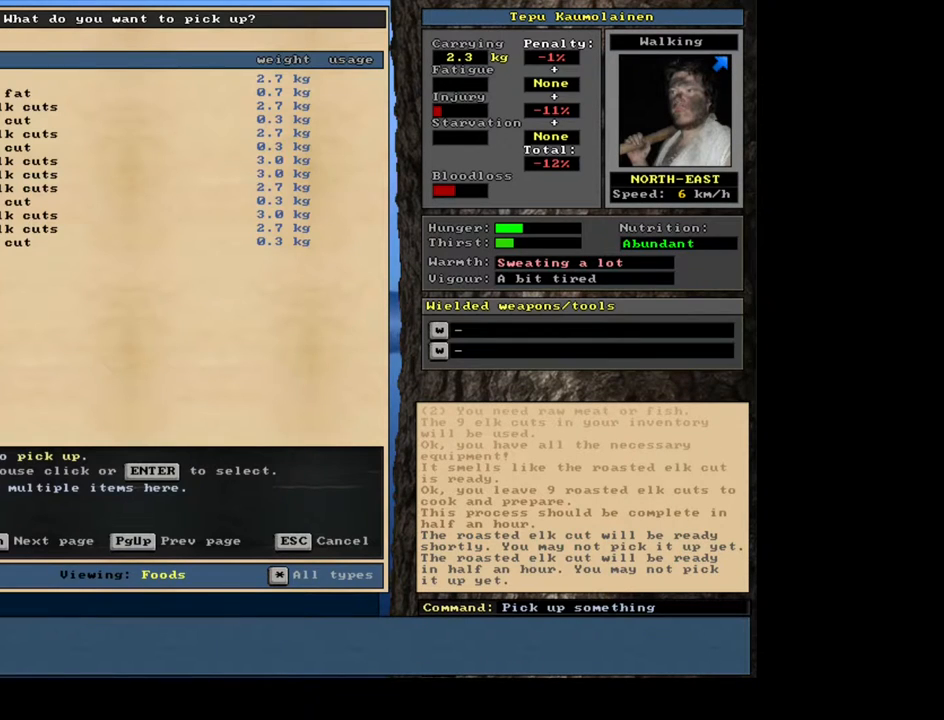
{"keys": [], "mouse": [], "events": [[350, "return", "down"], [450, "return", "up"]]}
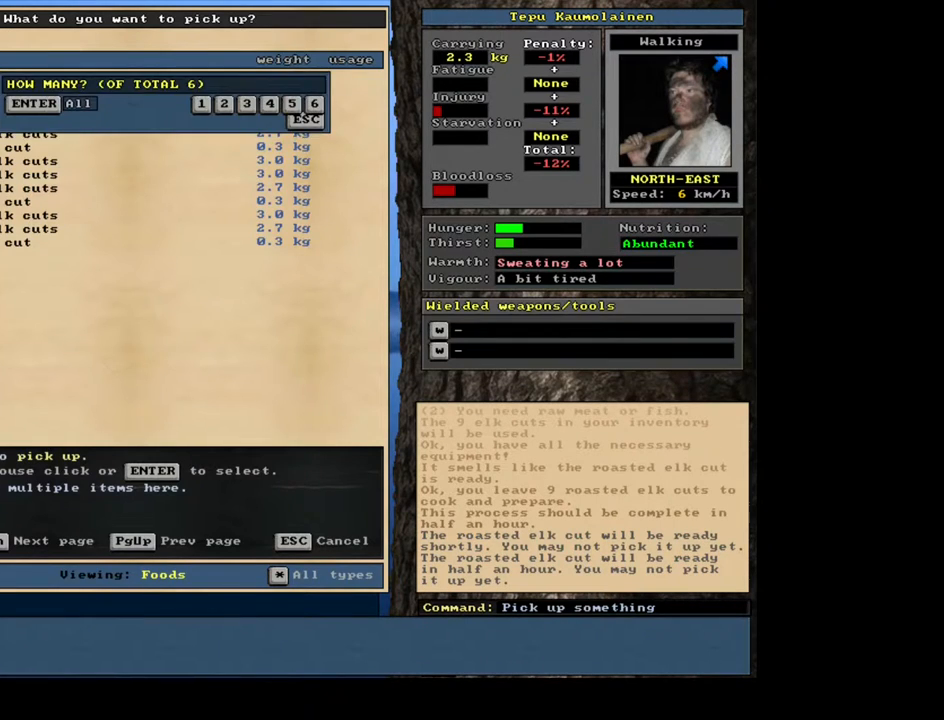
{"keys": [], "mouse": [], "events": [[133, "return", "down"], [200, "return", "up"], [317, "space", "down"], [417, "space", "up"]]}
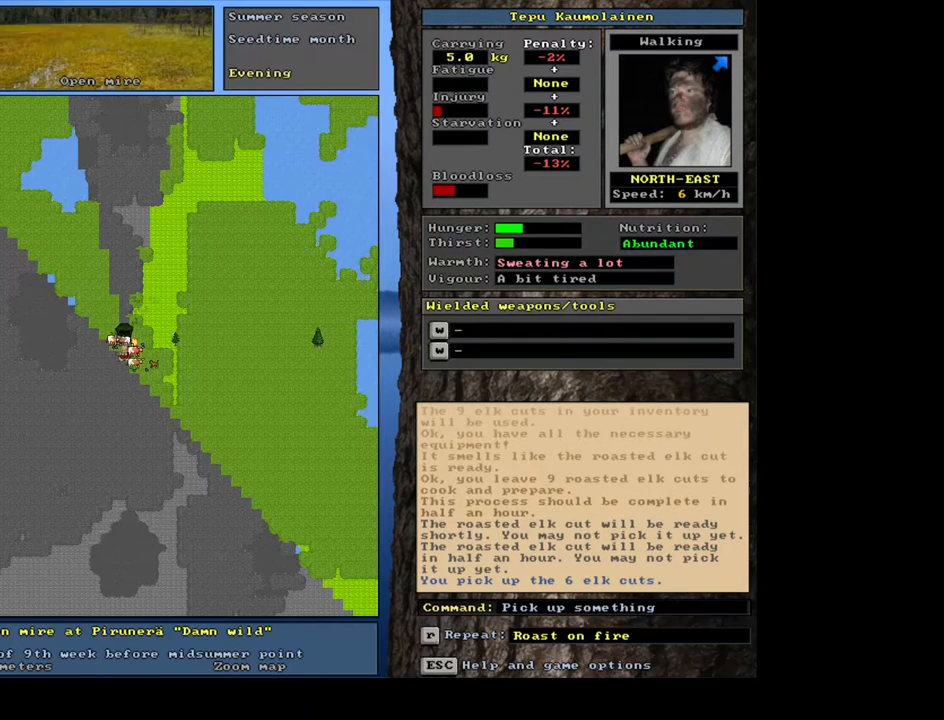
{"keys": [], "mouse": [], "events": [[67, "alt_l", "down"], [133, "c", "down"], [200, "c", "up"], [233, "alt_l", "up"], [317, "r", "down"], [383, "r", "up"]]}
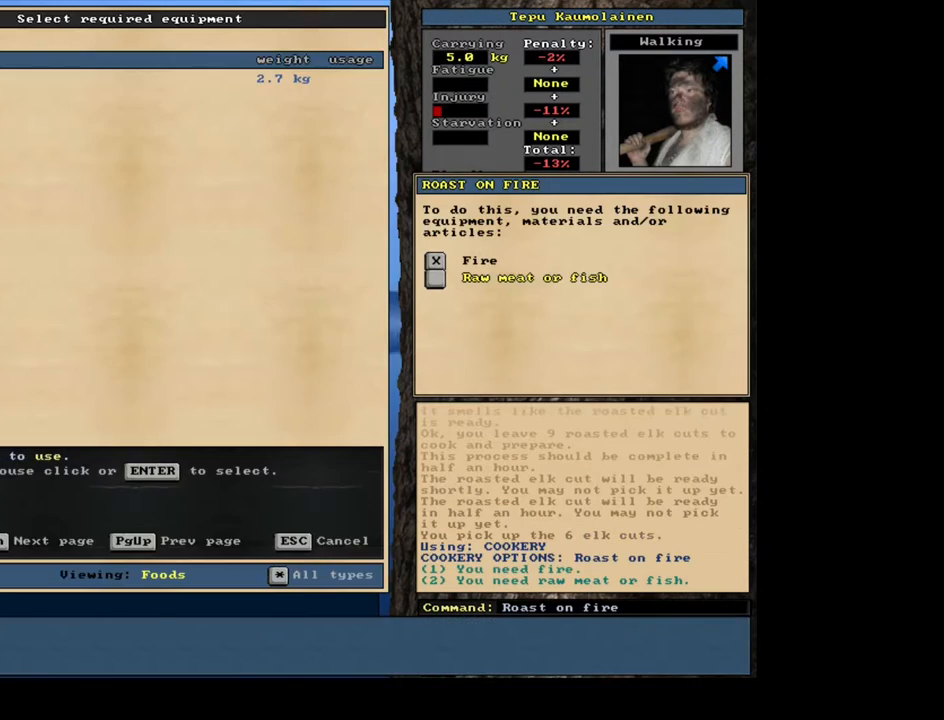
{"keys": [], "mouse": [], "events": [[67, "return", "down"], [117, "return", "up"], [200, "return", "down"], [267, "return", "up"], [333, "space", "down"], [433, "space", "up"]]}
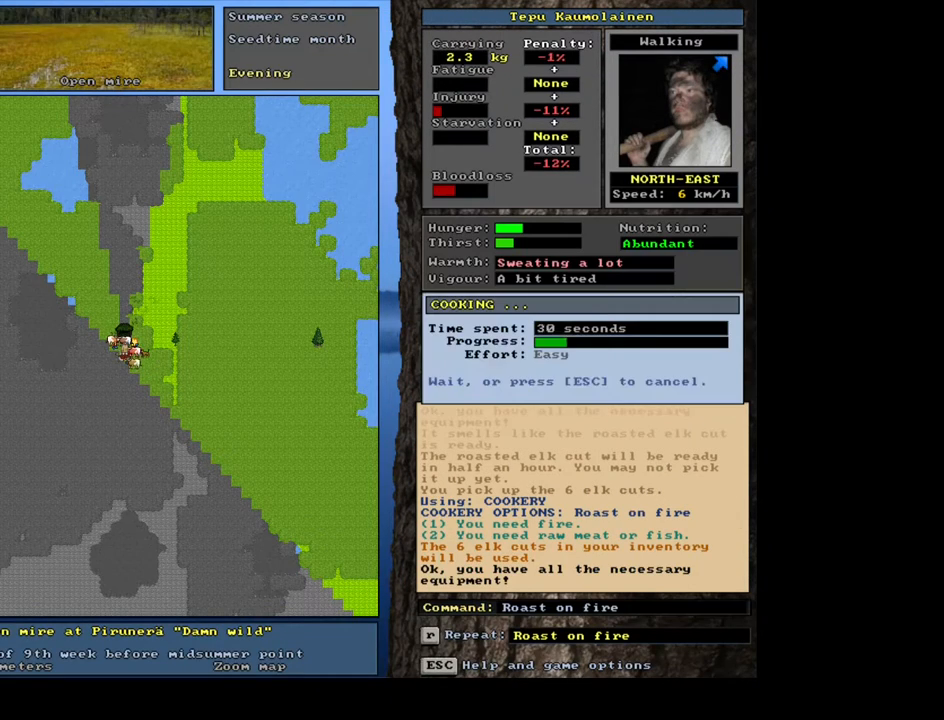
{"keys": [], "mouse": [], "events": []}
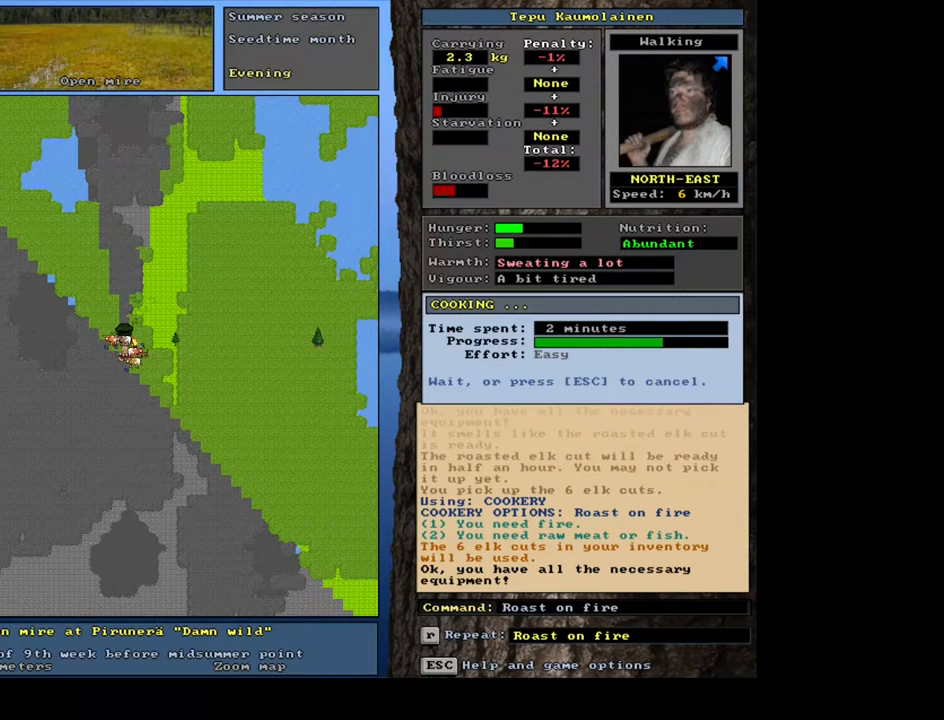
{"keys": [], "mouse": [], "events": []}
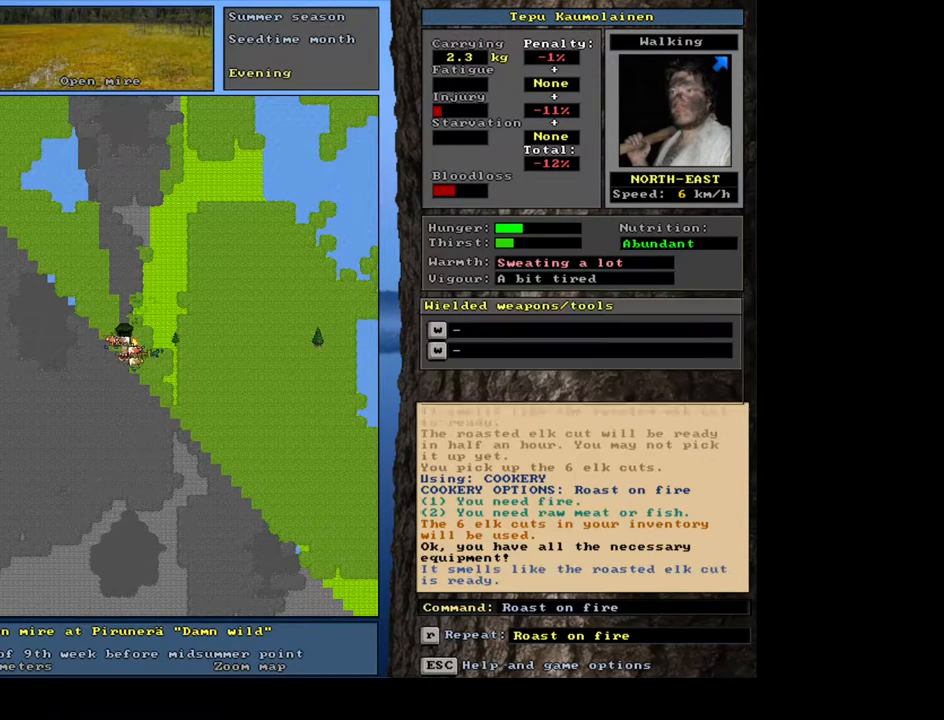
{"keys": ["g"], "mouse": [], "events": [[467, "g", "down"]]}
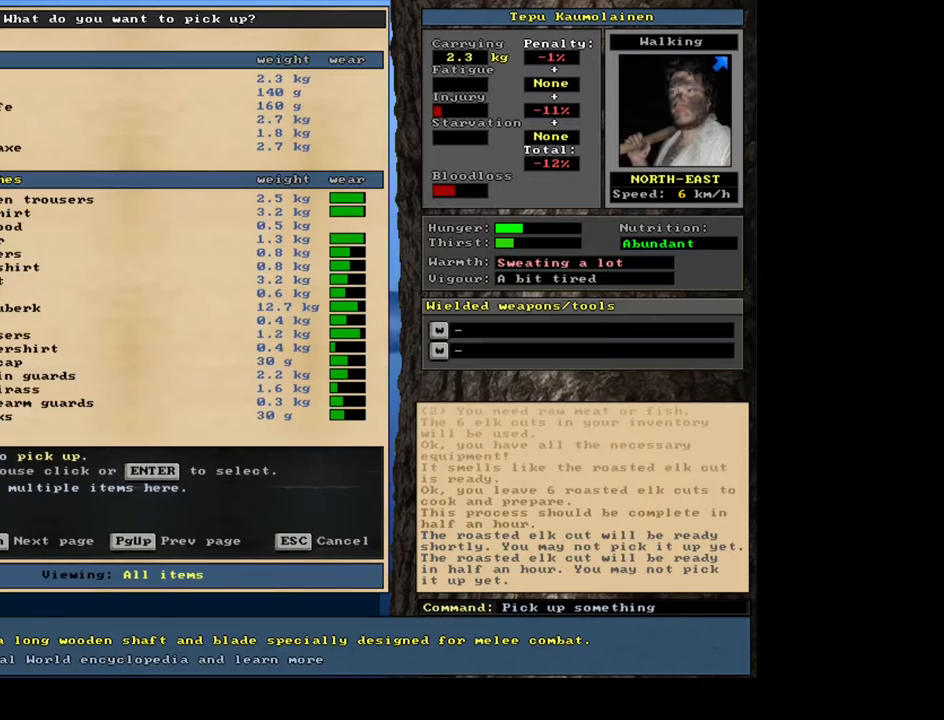
{"keys": [], "mouse": [], "events": [[67, "g", "up"], [117, "shift_l", "down"], [167, "equals", "down"], [283, "equals", "up"], [283, "shift_l", "up"], [400, "space", "down"], [467, "space", "up"]]}